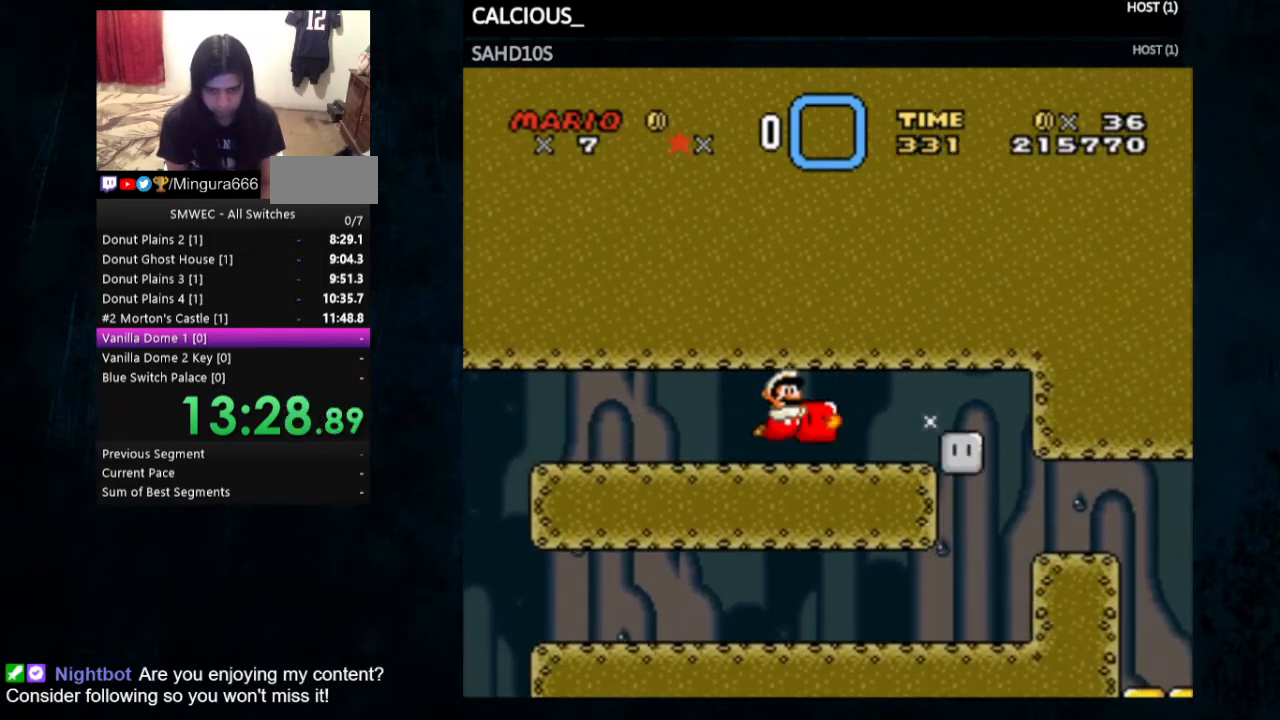
Gameplay with a controller (Nintendo layout); each line is a JSON object with the inputs held at the frame after it. "events" lists button and stick changes between this image and that frame as [ms after this image, input, new state], when the widget could be followed in between. Not read: L1 L3 R1 R3.
{"buttons": ["Y", "DPAD_RIGHT"], "events": [[33, "B", "up"]]}
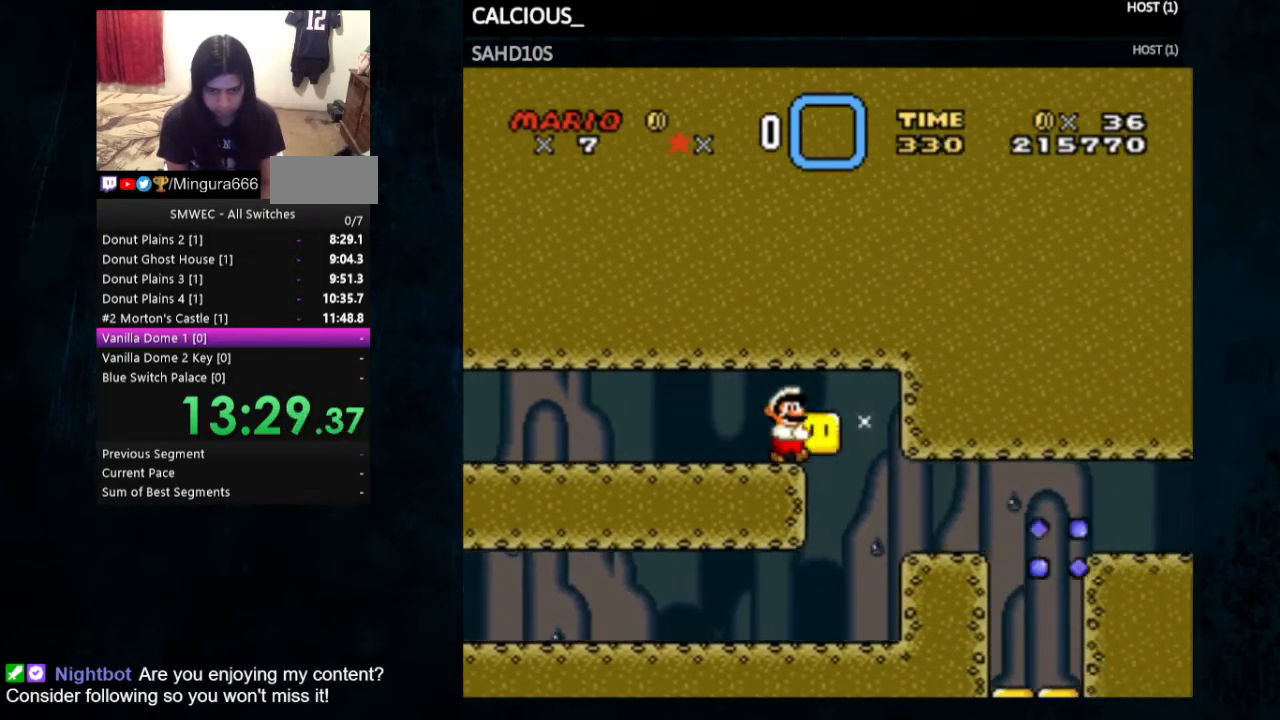
{"buttons": ["B", "Y", "DPAD_RIGHT"], "events": [[467, "B", "down"]]}
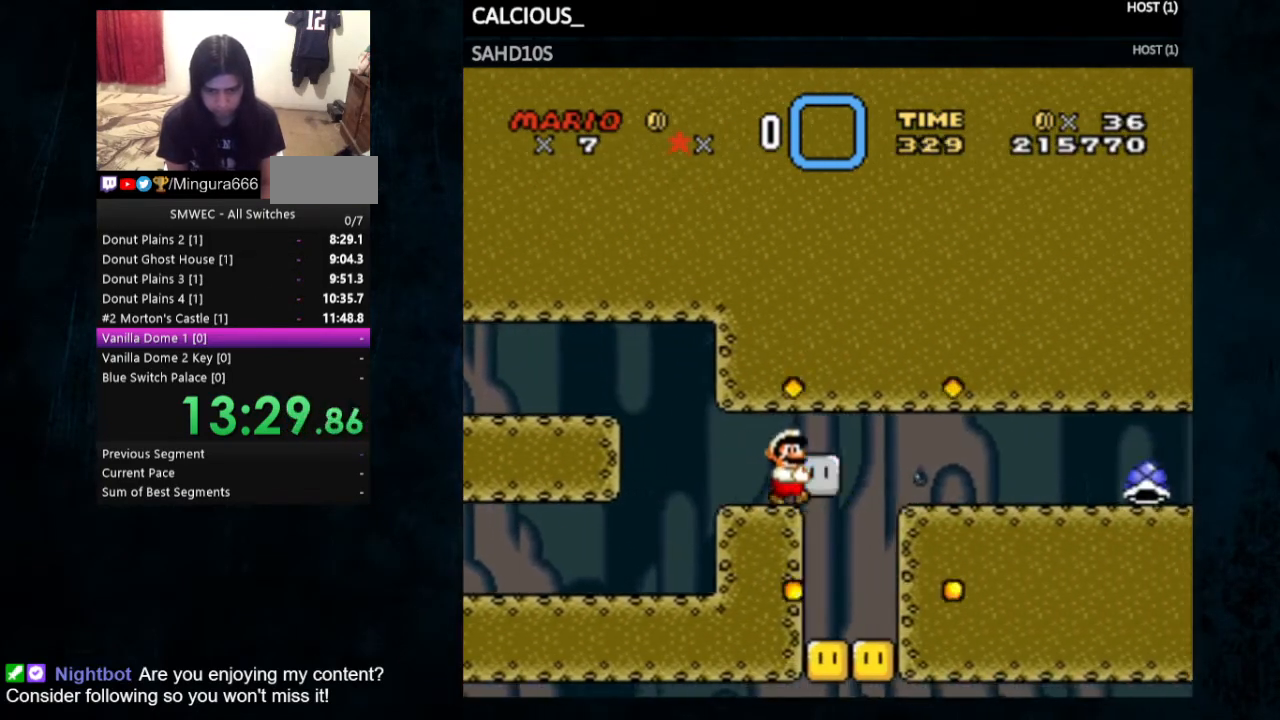
{"buttons": ["Y", "DPAD_RIGHT"], "events": [[300, "B", "up"], [300, "Y", "up"], [400, "Y", "down"]]}
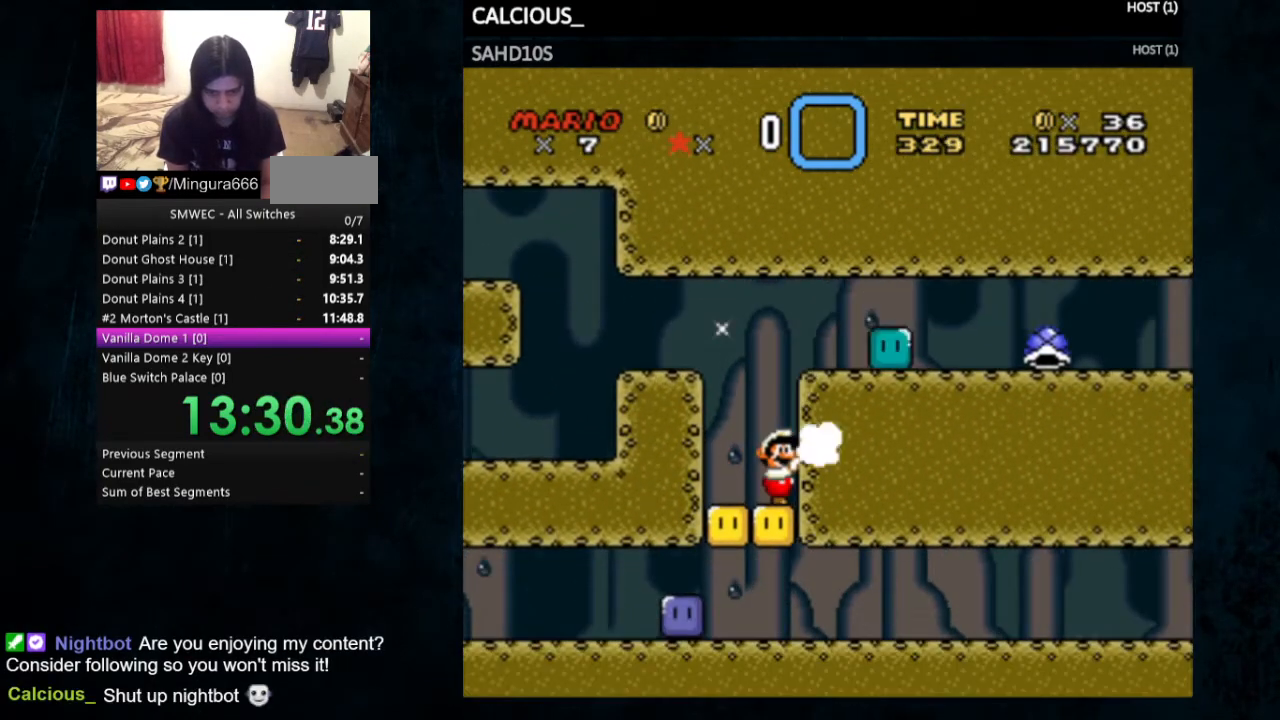
{"buttons": ["Y", "DPAD_RIGHT"], "events": [[167, "B", "down"], [367, "B", "up"]]}
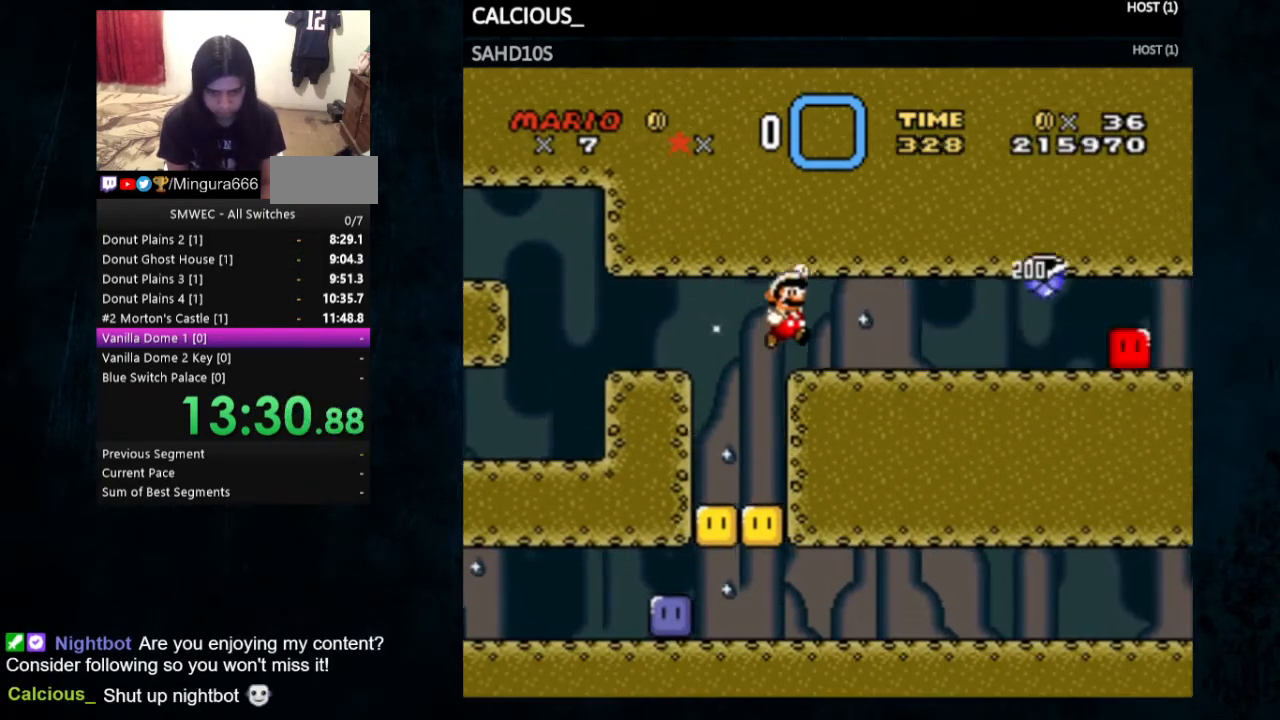
{"buttons": ["Y", "DPAD_RIGHT"], "events": []}
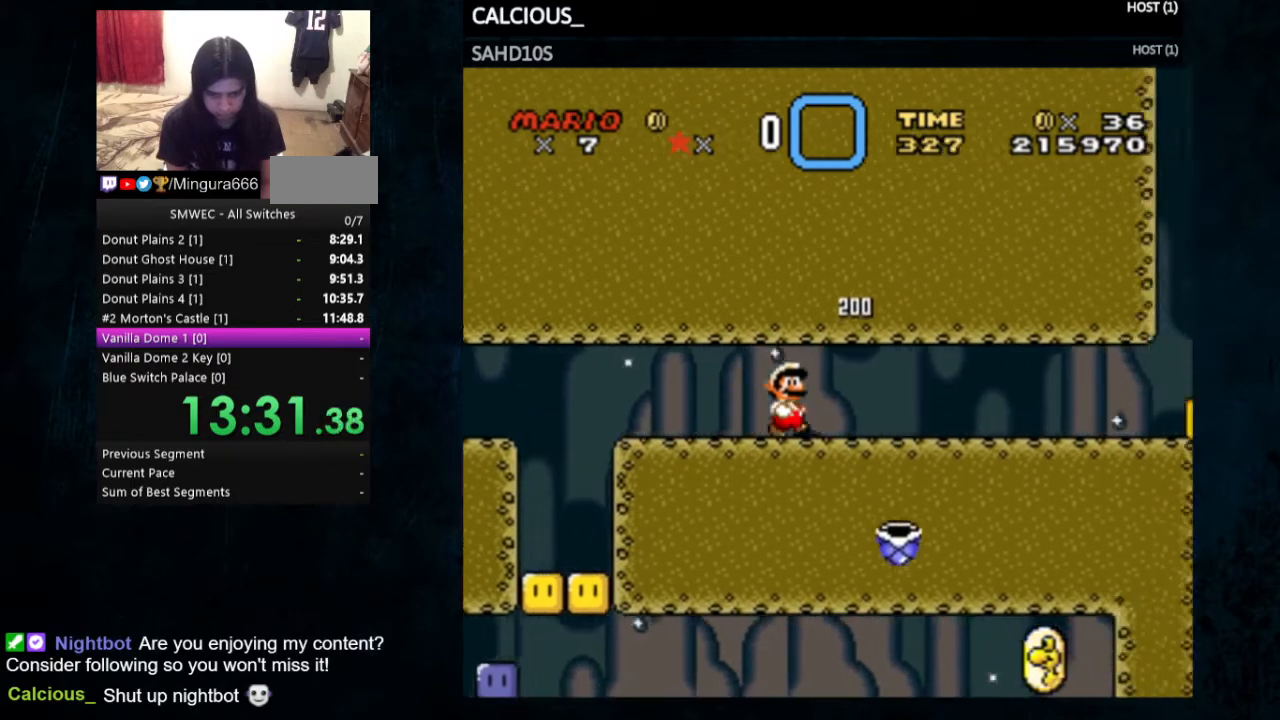
{"buttons": ["Y", "DPAD_RIGHT"], "events": []}
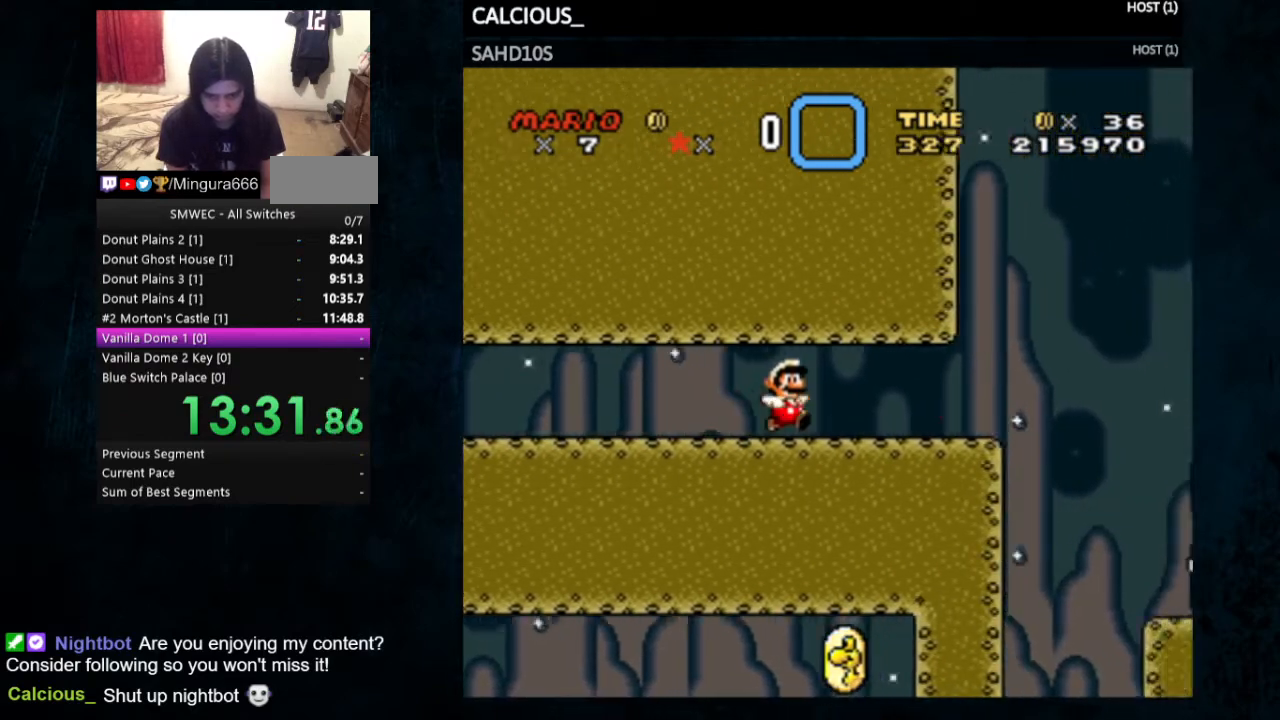
{"buttons": ["B", "Y", "DPAD_RIGHT"], "events": [[367, "B", "down"]]}
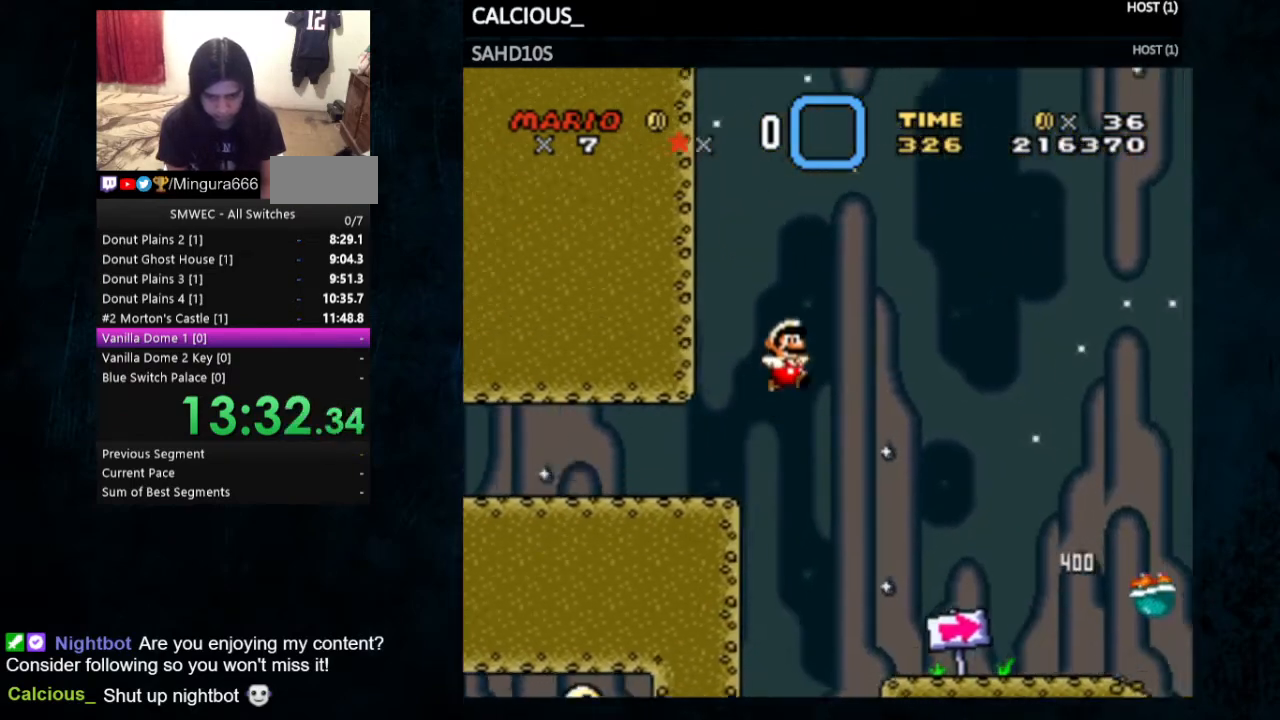
{"buttons": ["B", "Y", "DPAD_RIGHT"], "events": []}
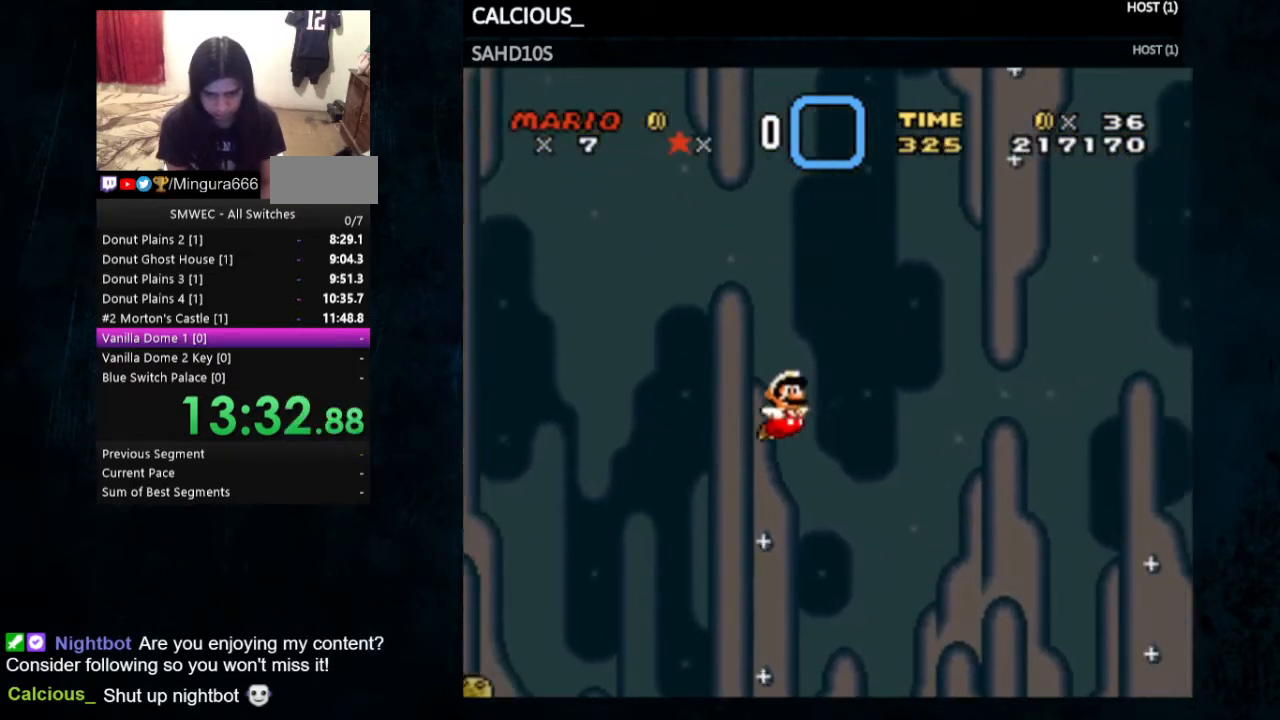
{"buttons": ["B", "Y", "DPAD_RIGHT"], "events": []}
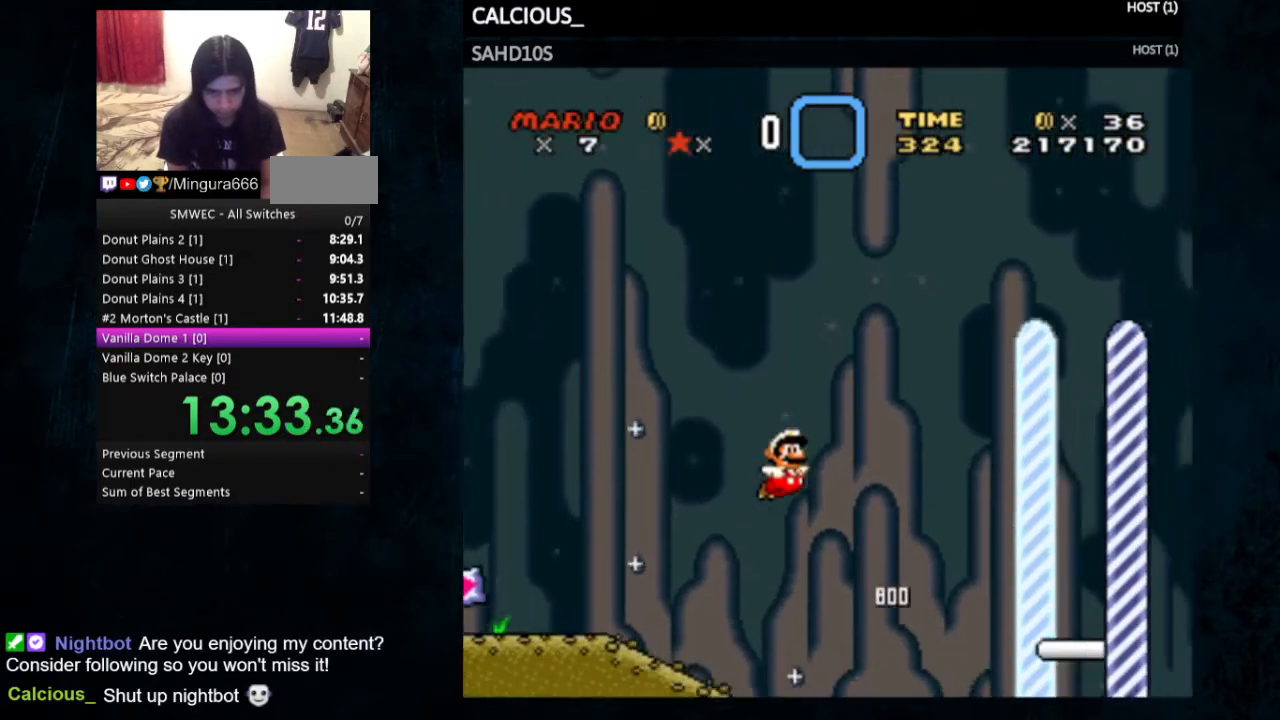
{"buttons": ["Y", "DPAD_RIGHT"], "events": [[100, "B", "up"], [300, "X", "down"], [367, "X", "up"]]}
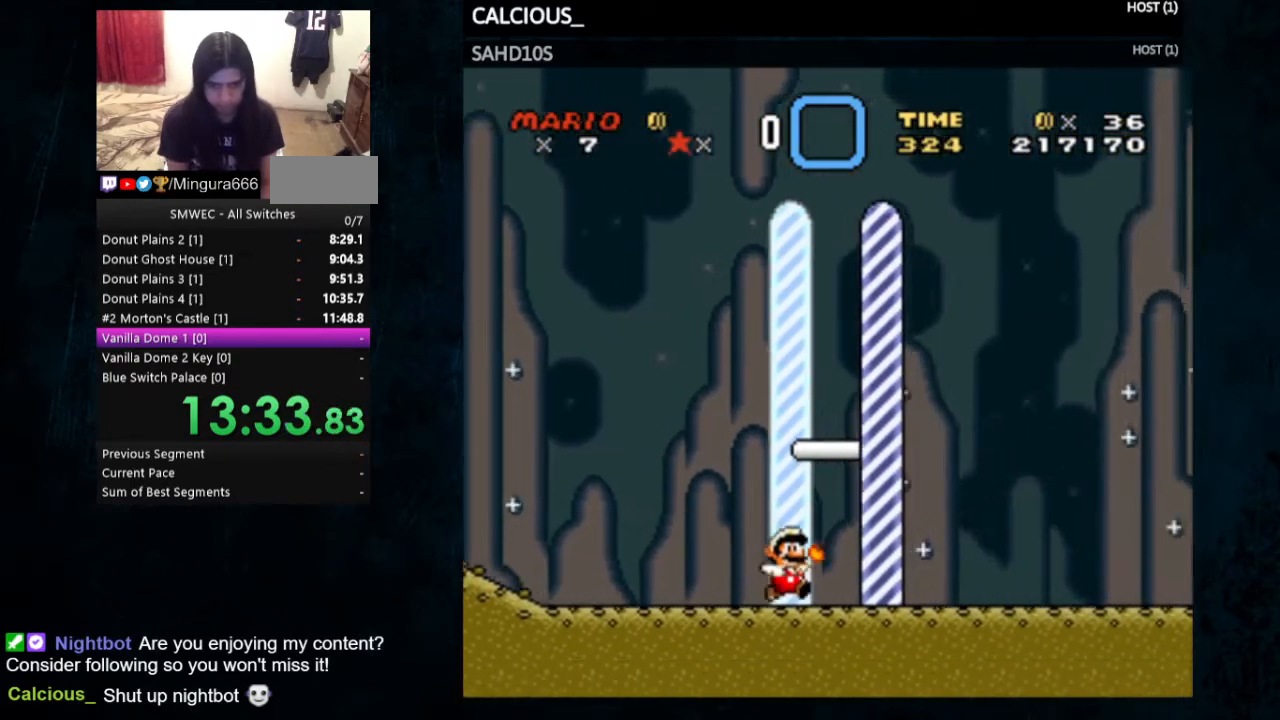
{"buttons": [], "events": [[333, "DPAD_RIGHT", "up"], [333, "Y", "up"]]}
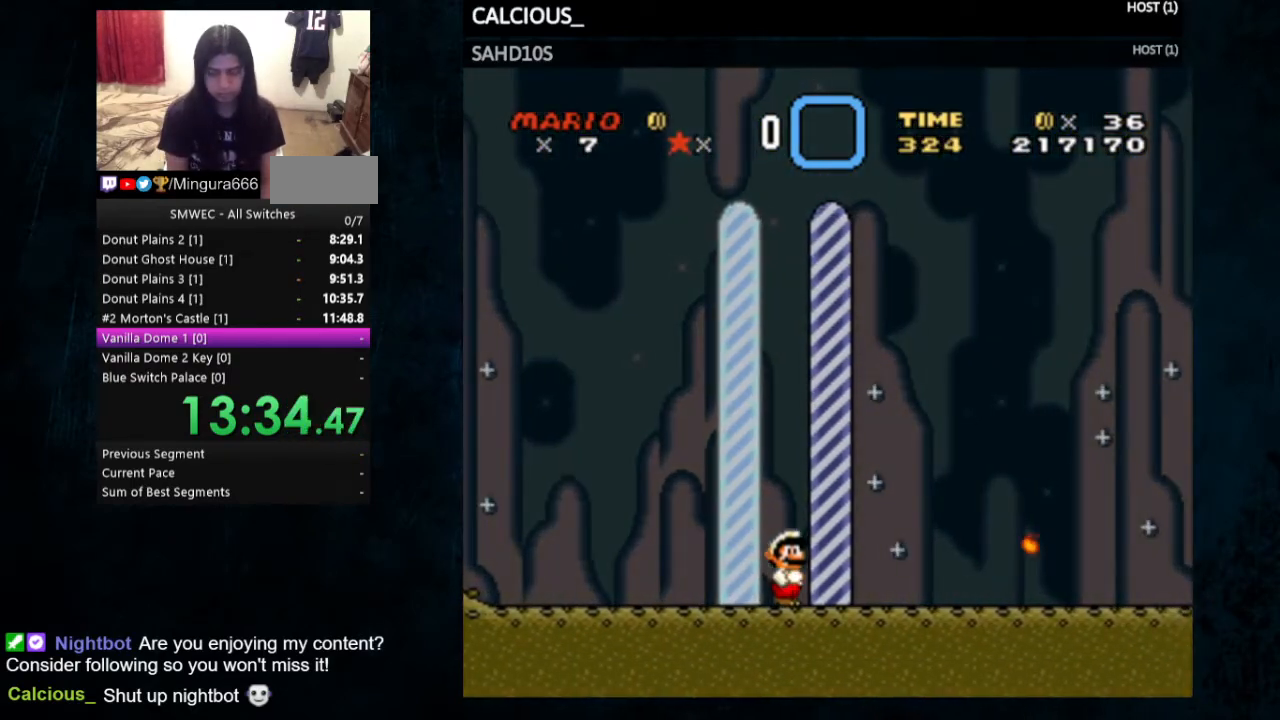
{"buttons": [], "events": []}
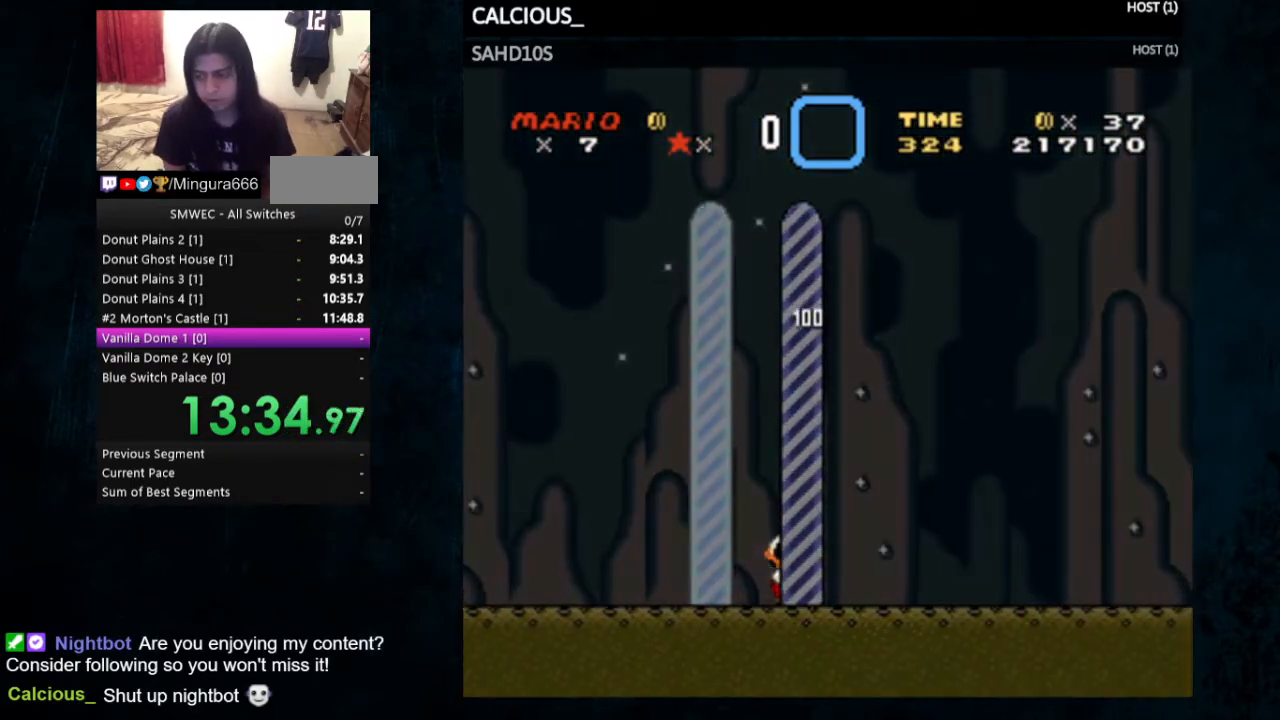
{"buttons": [], "events": []}
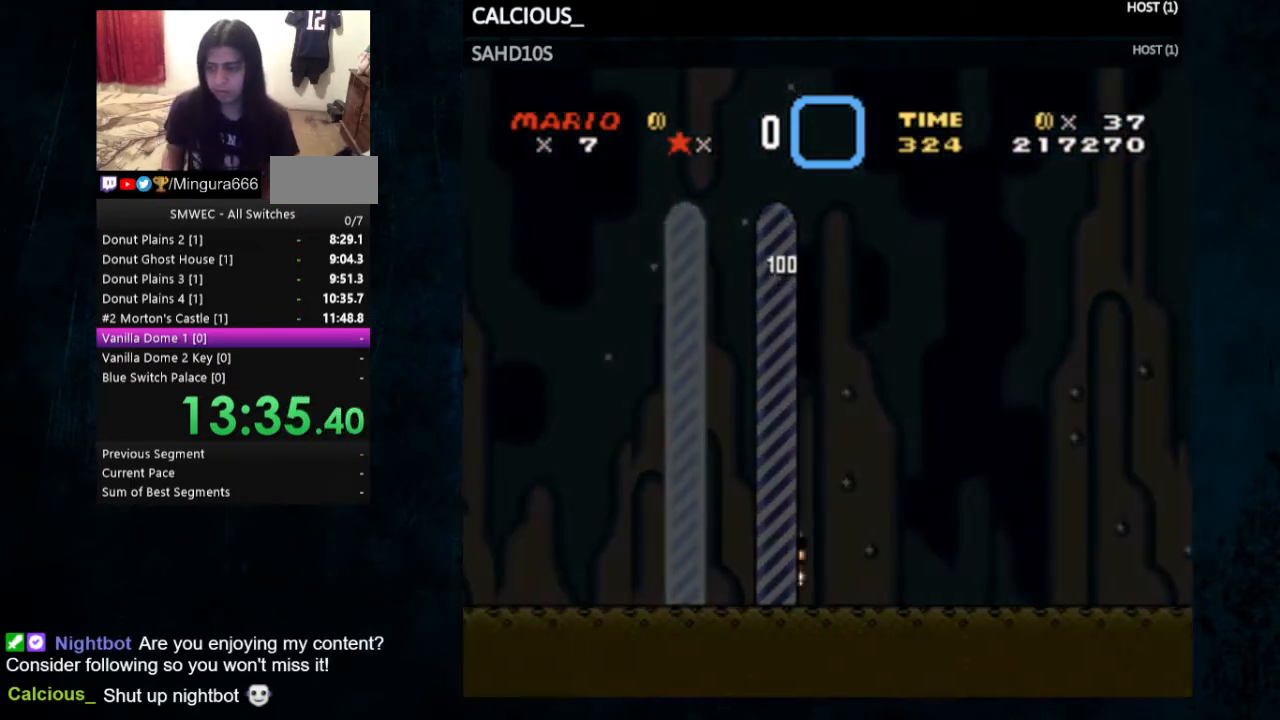
{"buttons": [], "events": []}
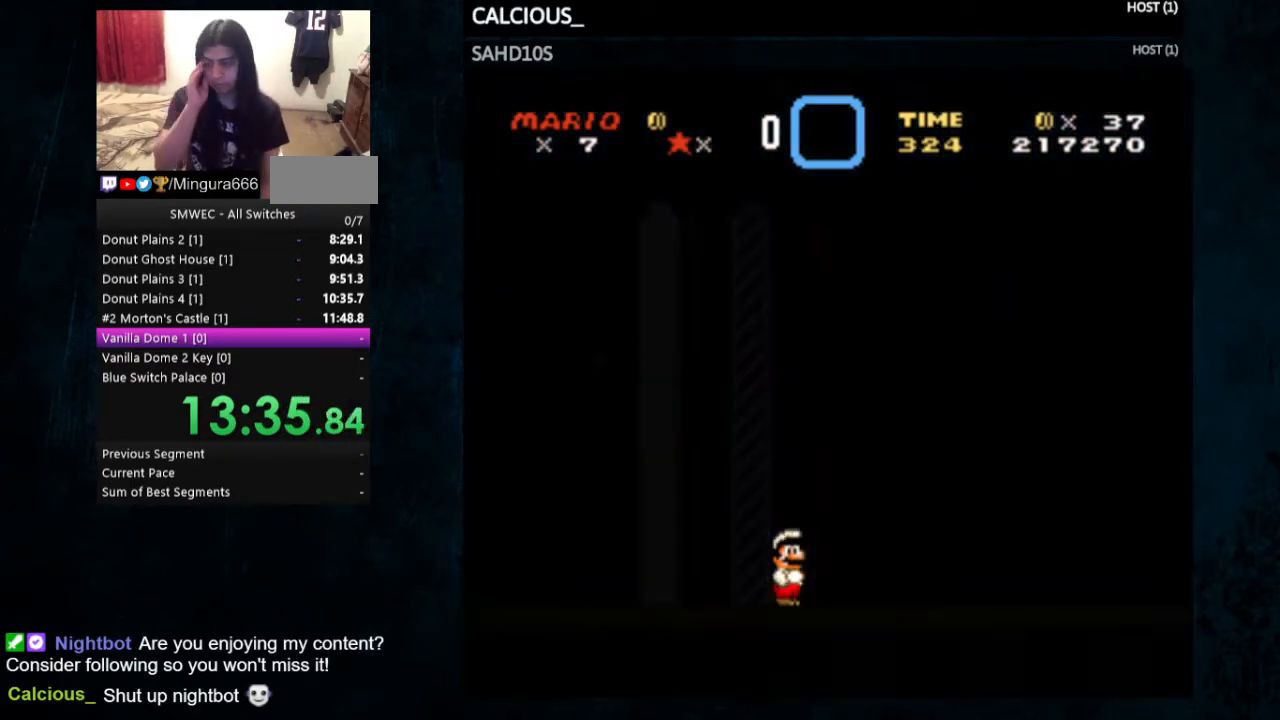
{"buttons": [], "events": []}
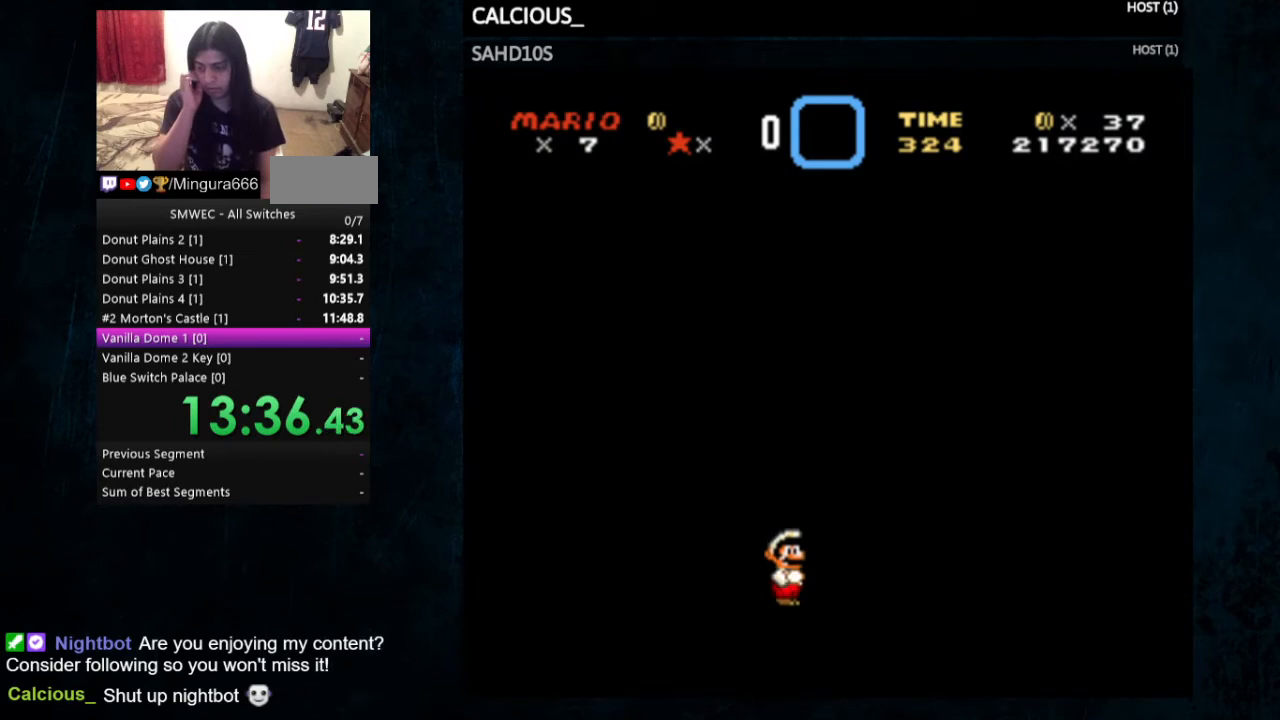
{"buttons": [], "events": []}
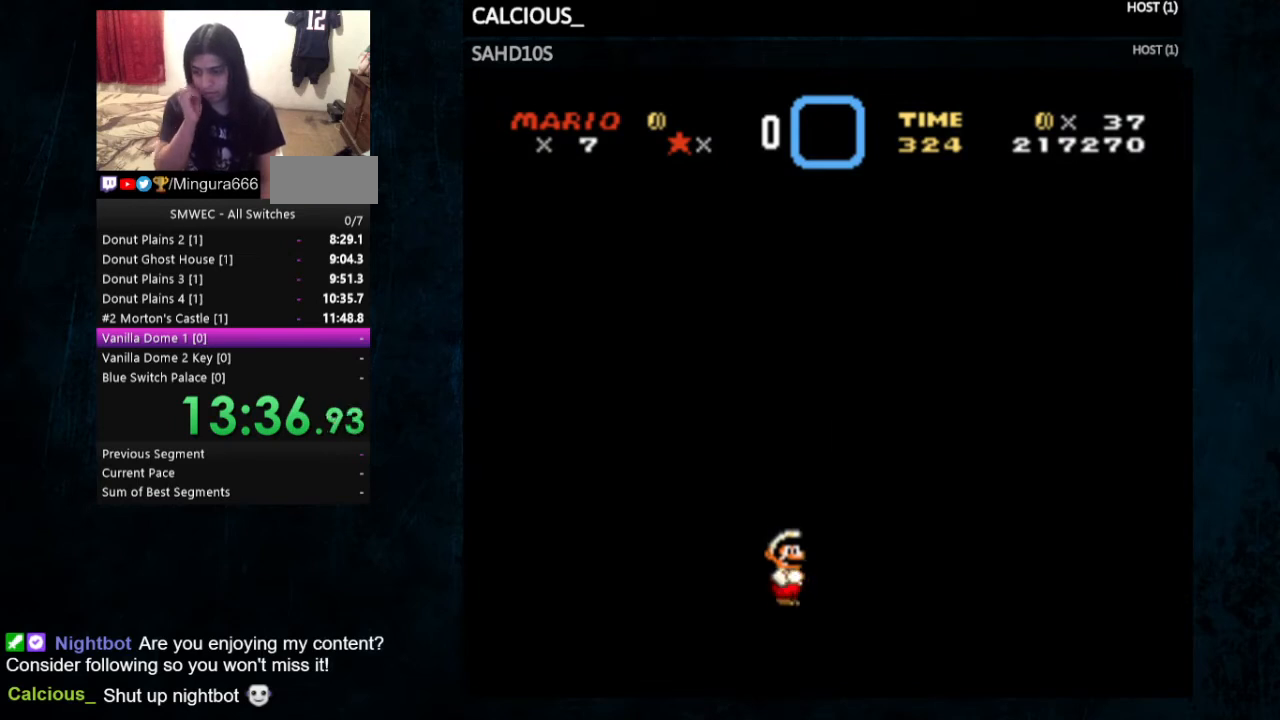
{"buttons": [], "events": []}
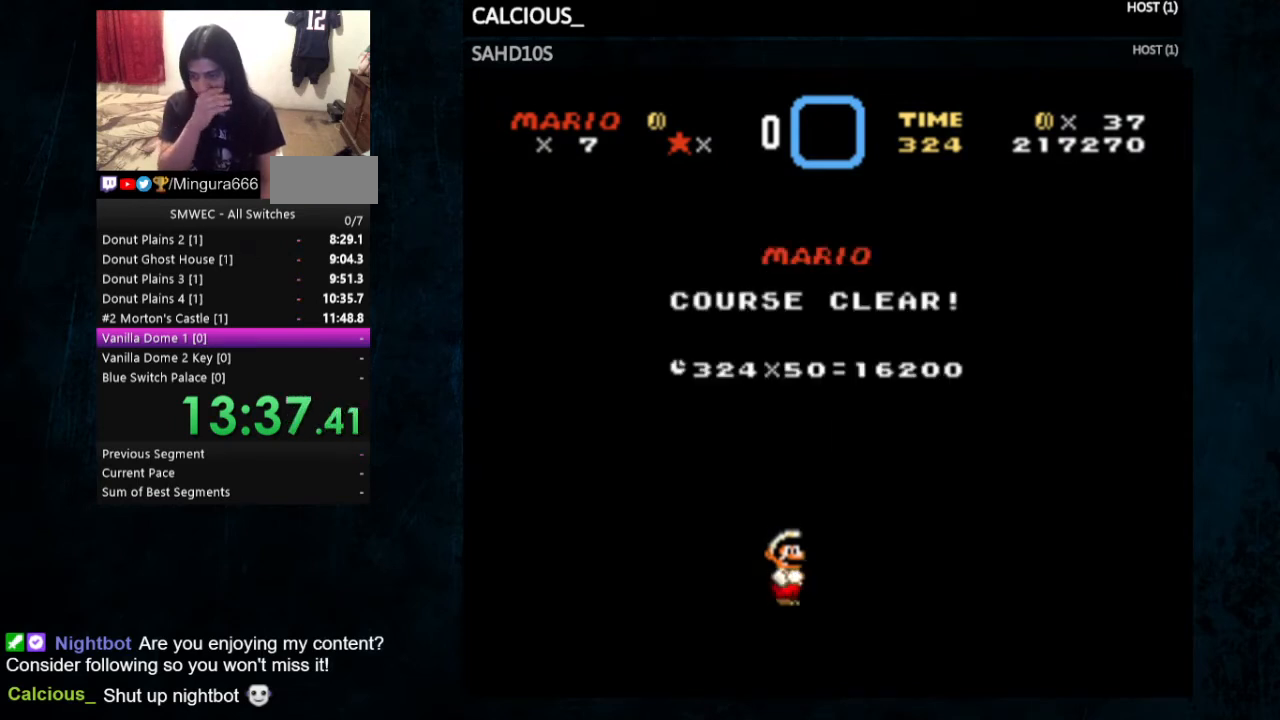
{"buttons": [], "events": []}
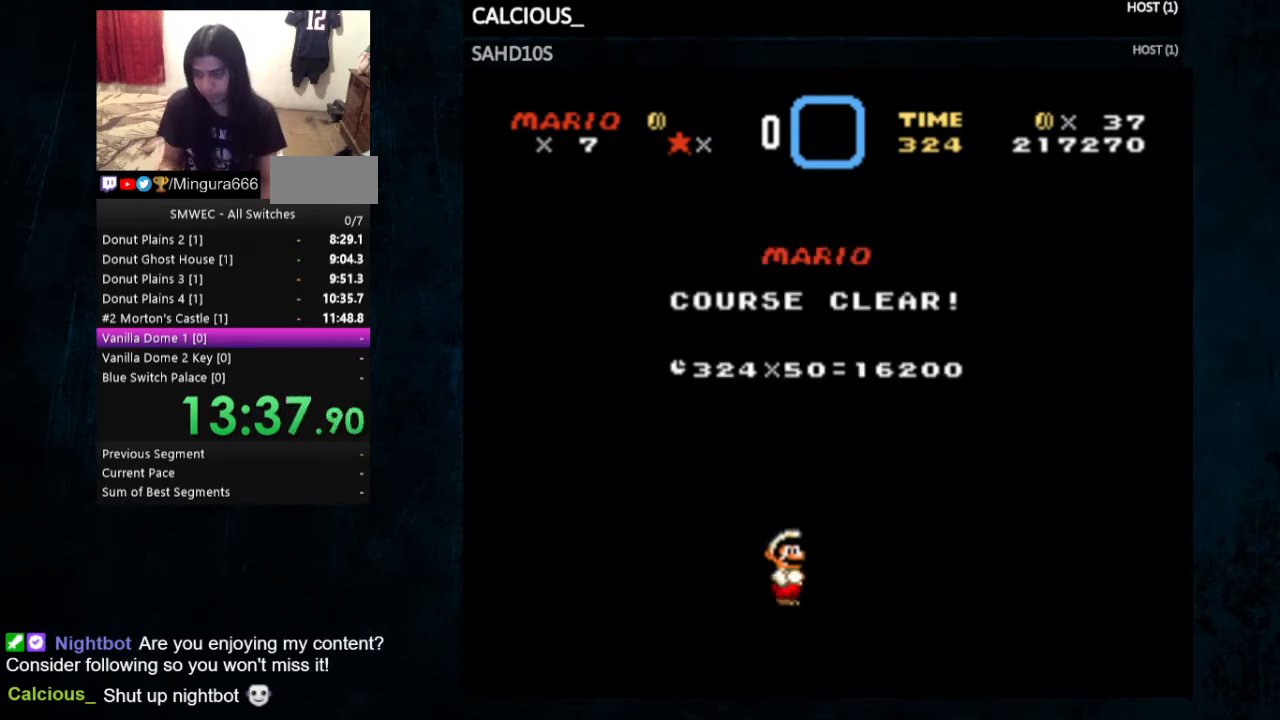
{"buttons": [], "events": []}
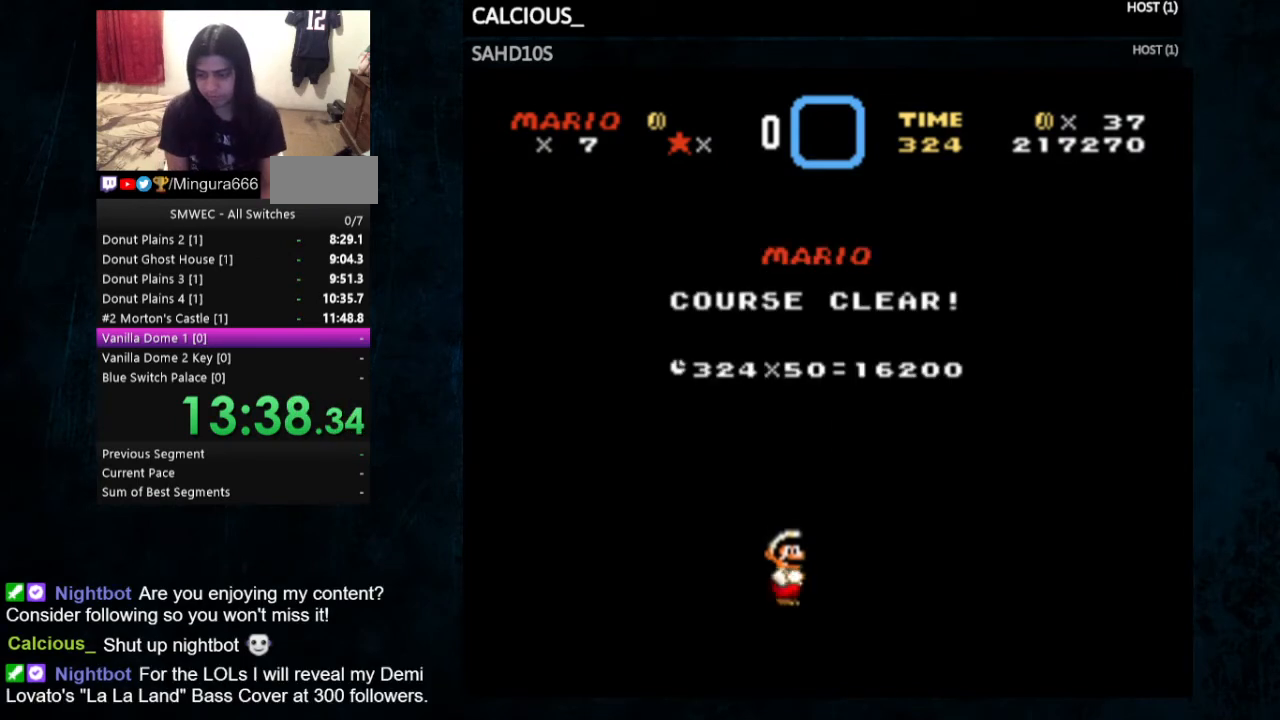
{"buttons": [], "events": [[133, "A", "down"], [167, "B", "down"], [367, "A", "up"], [400, "B", "up"]]}
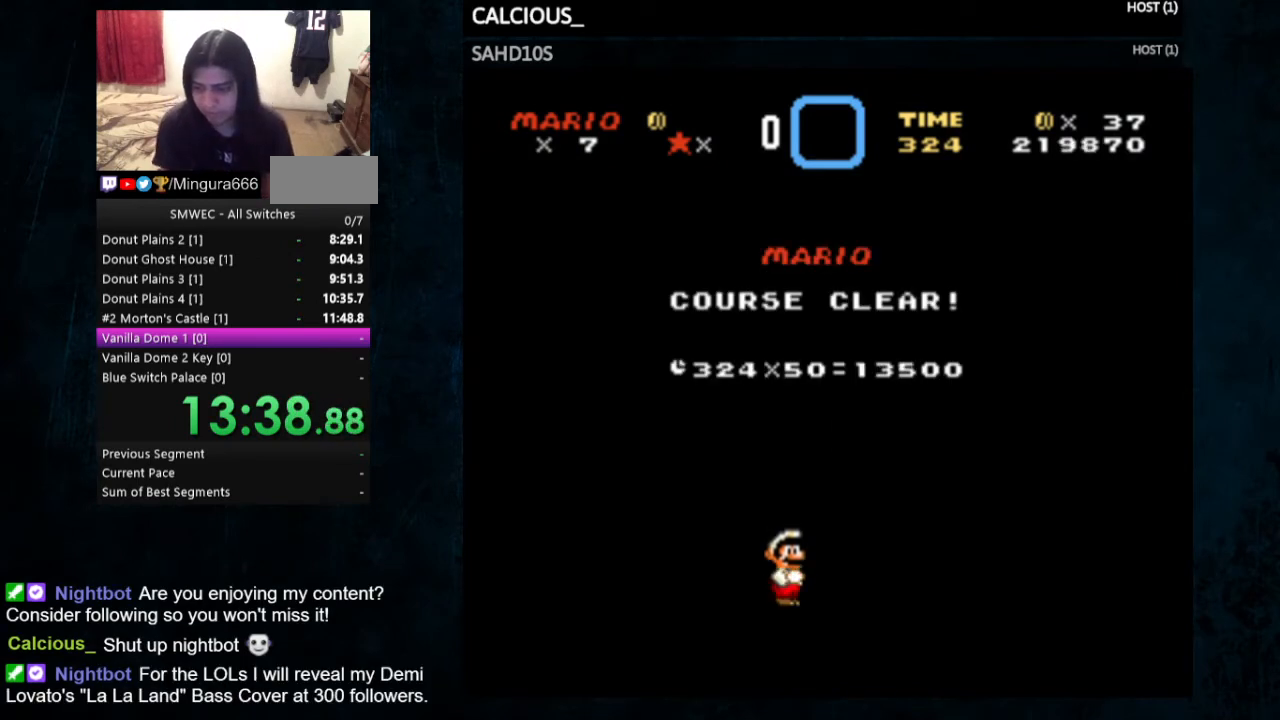
{"buttons": [], "events": []}
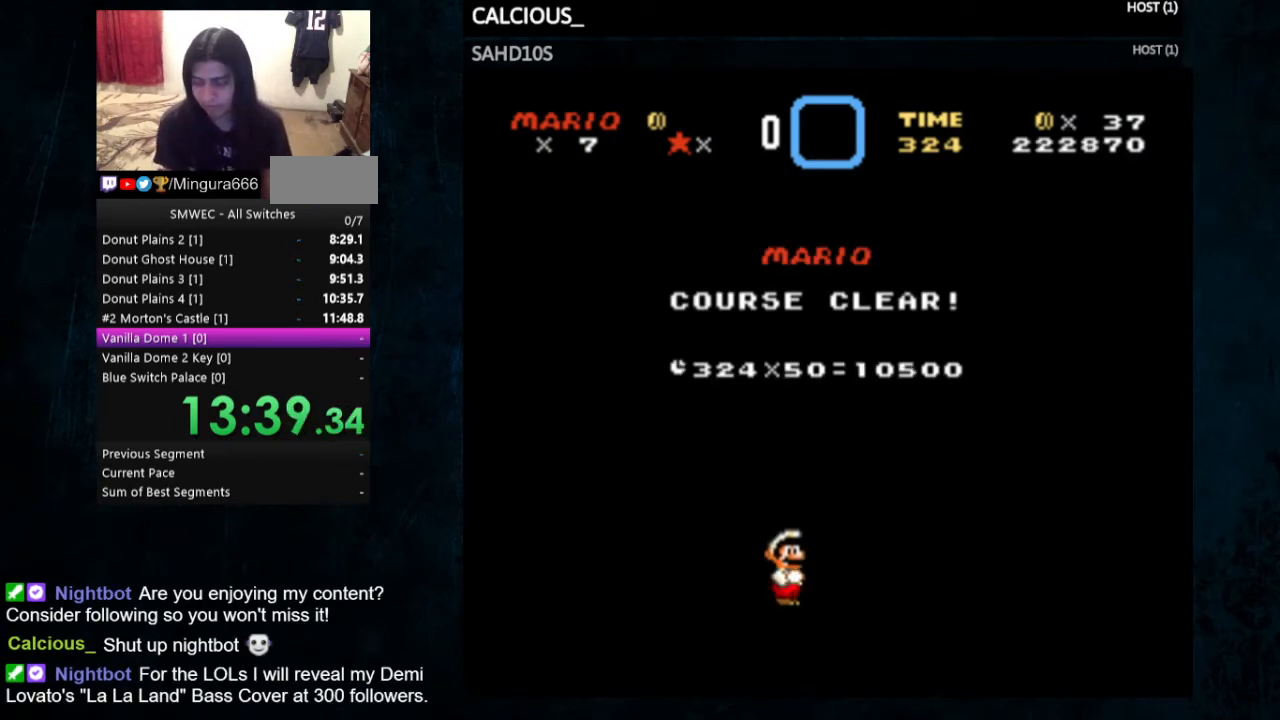
{"buttons": [], "events": []}
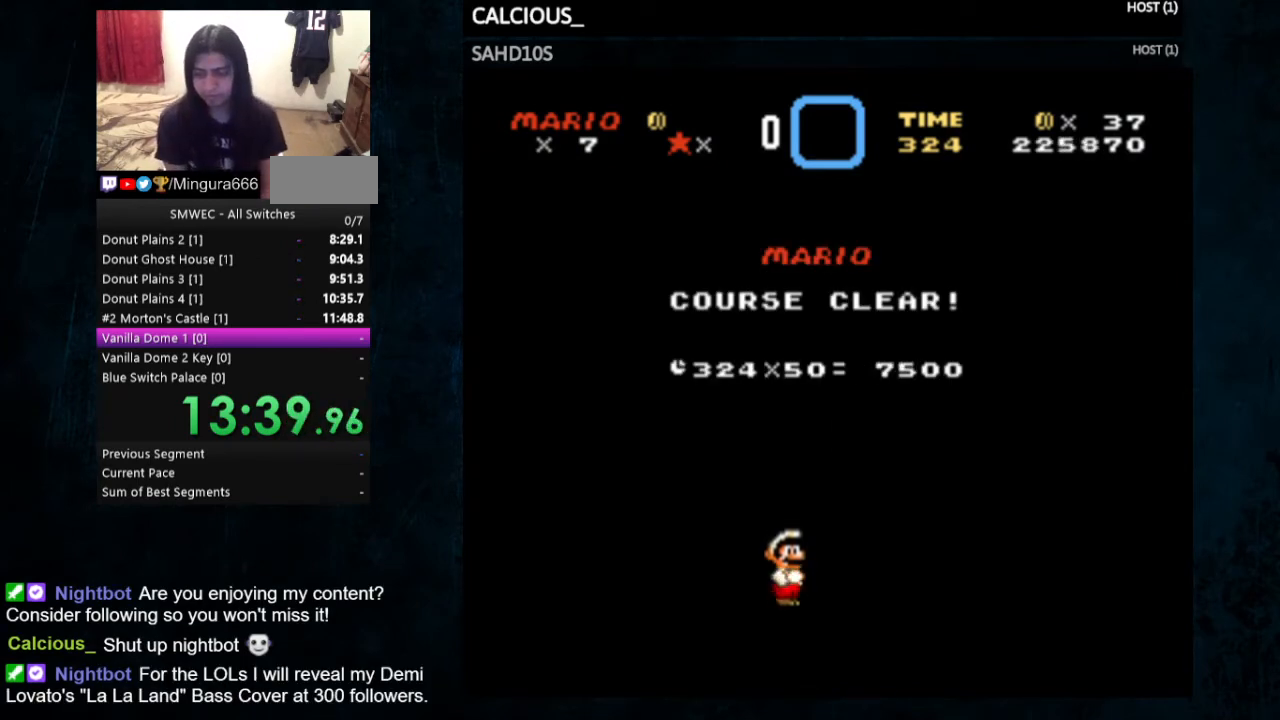
{"buttons": ["A", "B"], "events": [[200, "B", "down"], [300, "A", "down"], [300, "B", "up"], [333, "A", "up"], [467, "A", "down"], [467, "B", "down"]]}
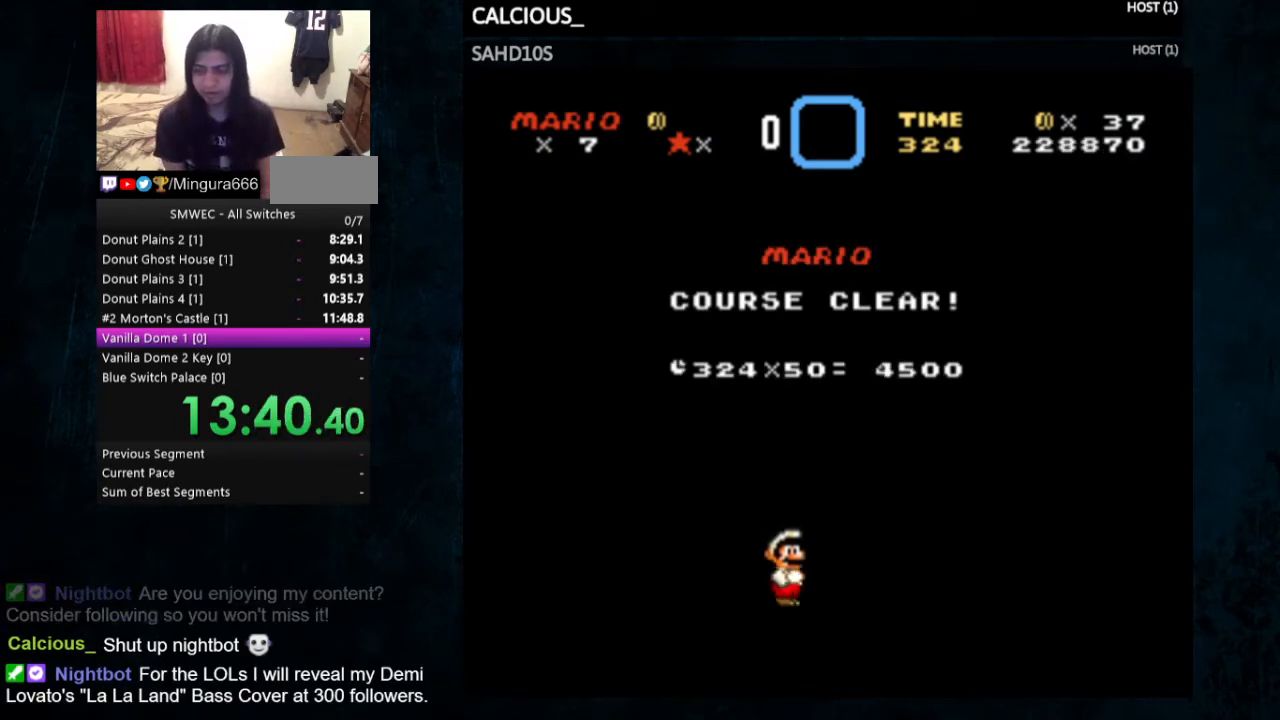
{"buttons": ["A", "B"], "events": []}
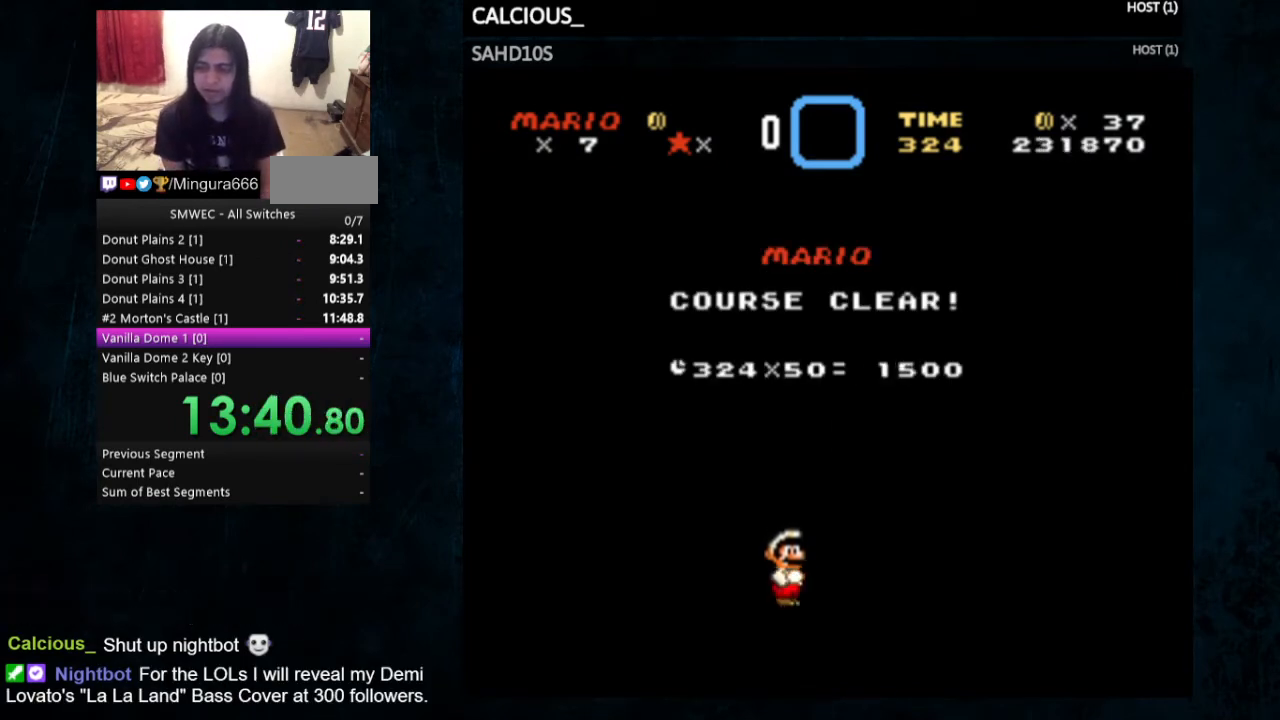
{"buttons": ["A", "B"], "events": [[333, "A", "up"], [333, "B", "up"], [467, "A", "down"], [467, "B", "down"]]}
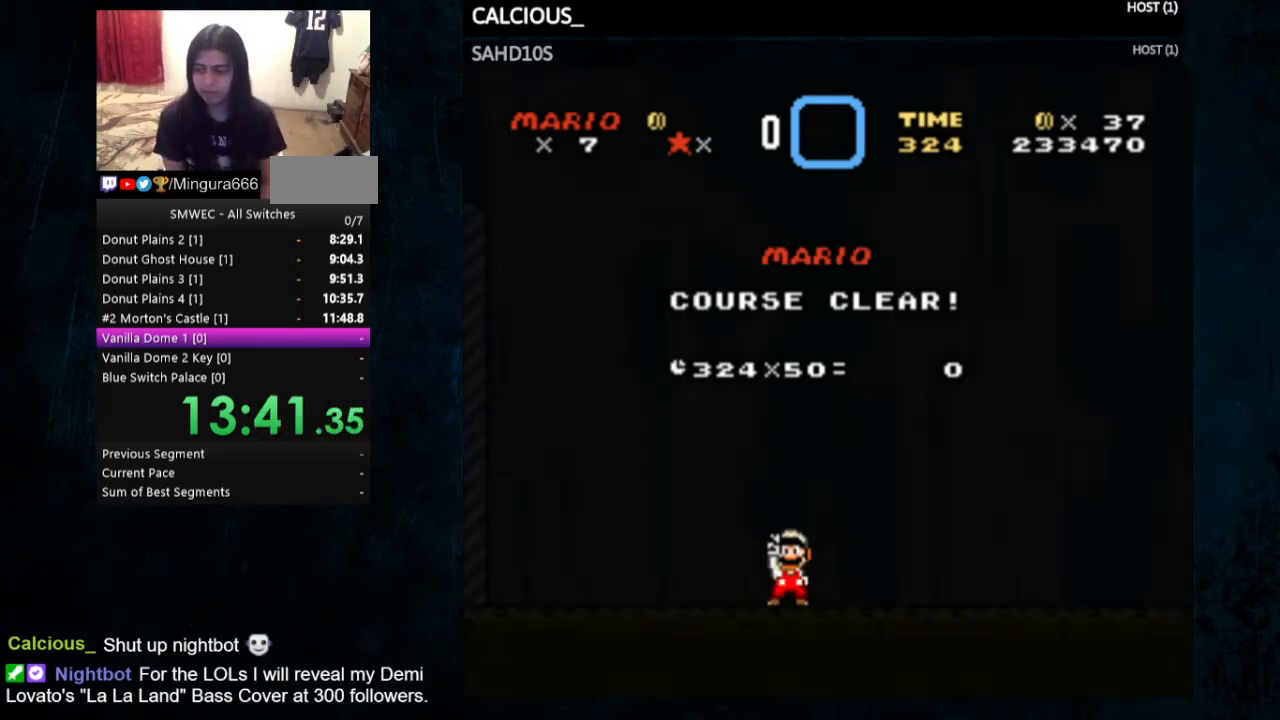
{"buttons": ["B"], "events": [[100, "A", "up"], [100, "B", "up"], [200, "A", "down"], [233, "B", "down"], [267, "A", "up"], [267, "B", "up"], [467, "A", "down"], [467, "B", "down"], [500, "A", "up"]]}
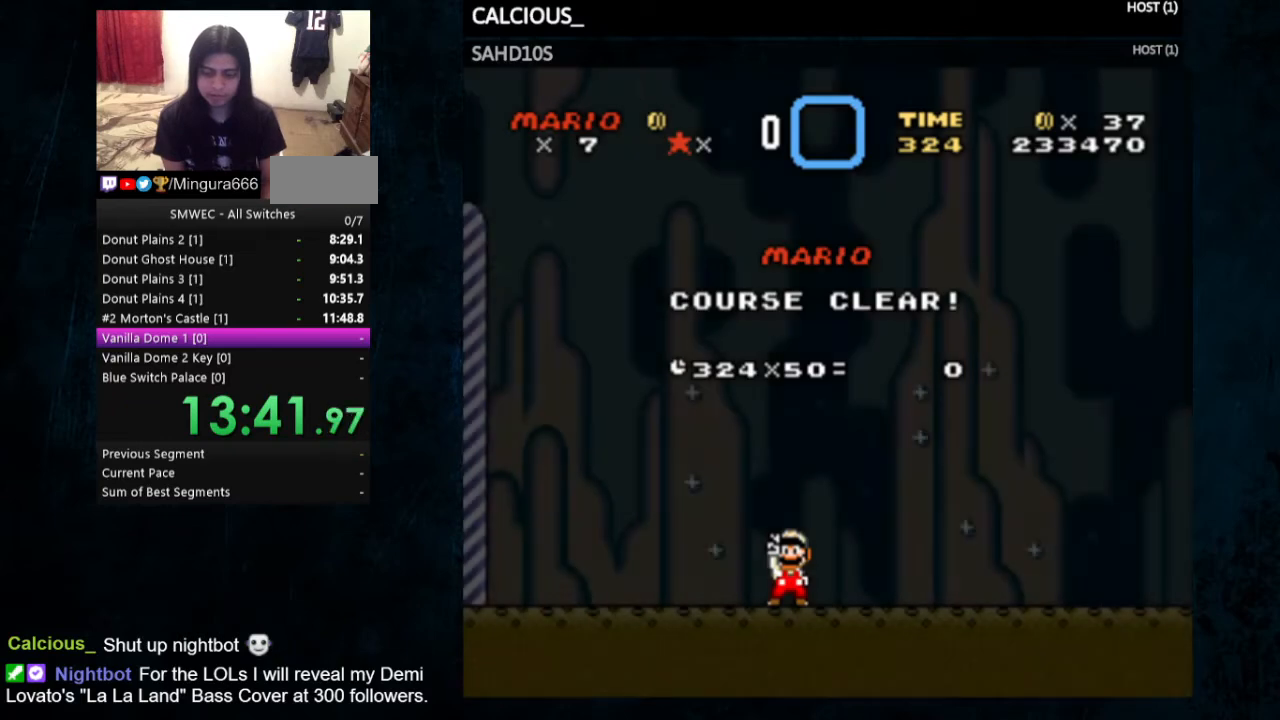
{"buttons": [], "events": [[33, "B", "up"], [100, "A", "down"], [100, "B", "down"], [133, "B", "up"], [233, "B", "down"], [367, "B", "up"], [400, "B", "down"], [500, "A", "up"], [500, "B", "up"]]}
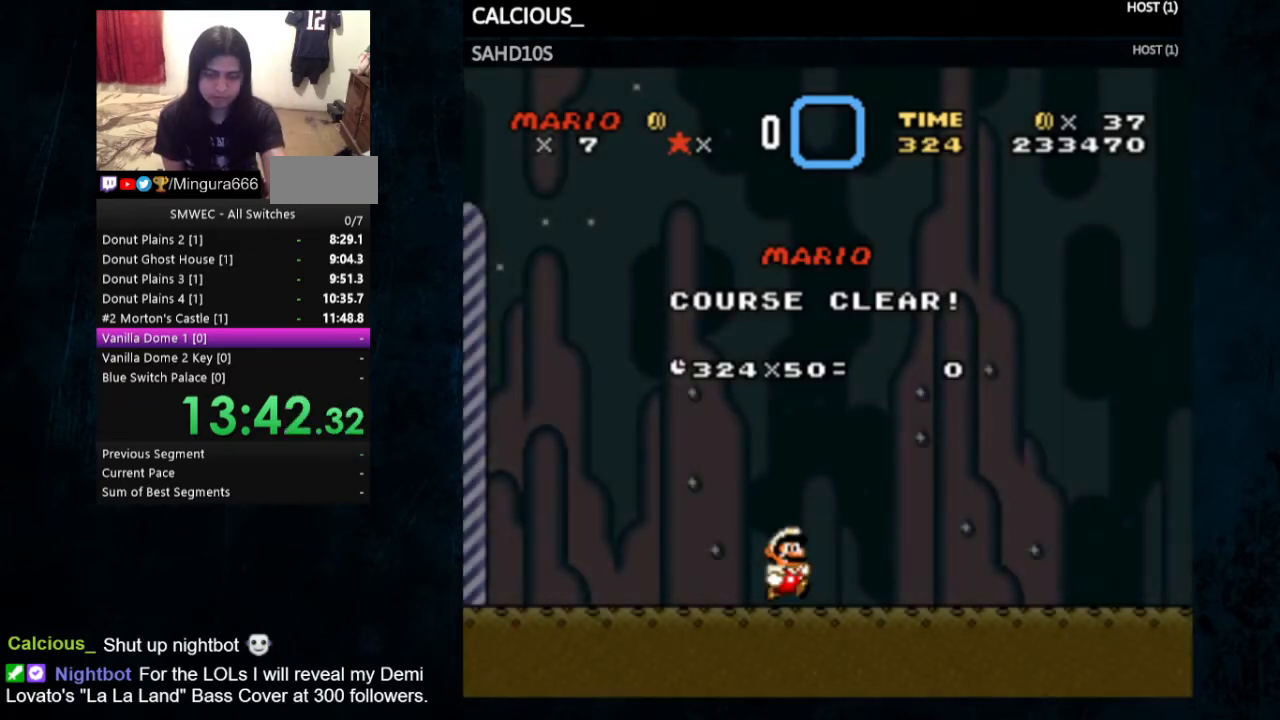
{"buttons": [], "events": [[67, "A", "down"], [67, "B", "down"], [133, "A", "up"], [133, "B", "up"], [267, "A", "down"], [267, "B", "down"], [300, "A", "up"], [300, "B", "up"], [367, "A", "down"], [367, "B", "down"], [433, "A", "up"], [433, "B", "up"]]}
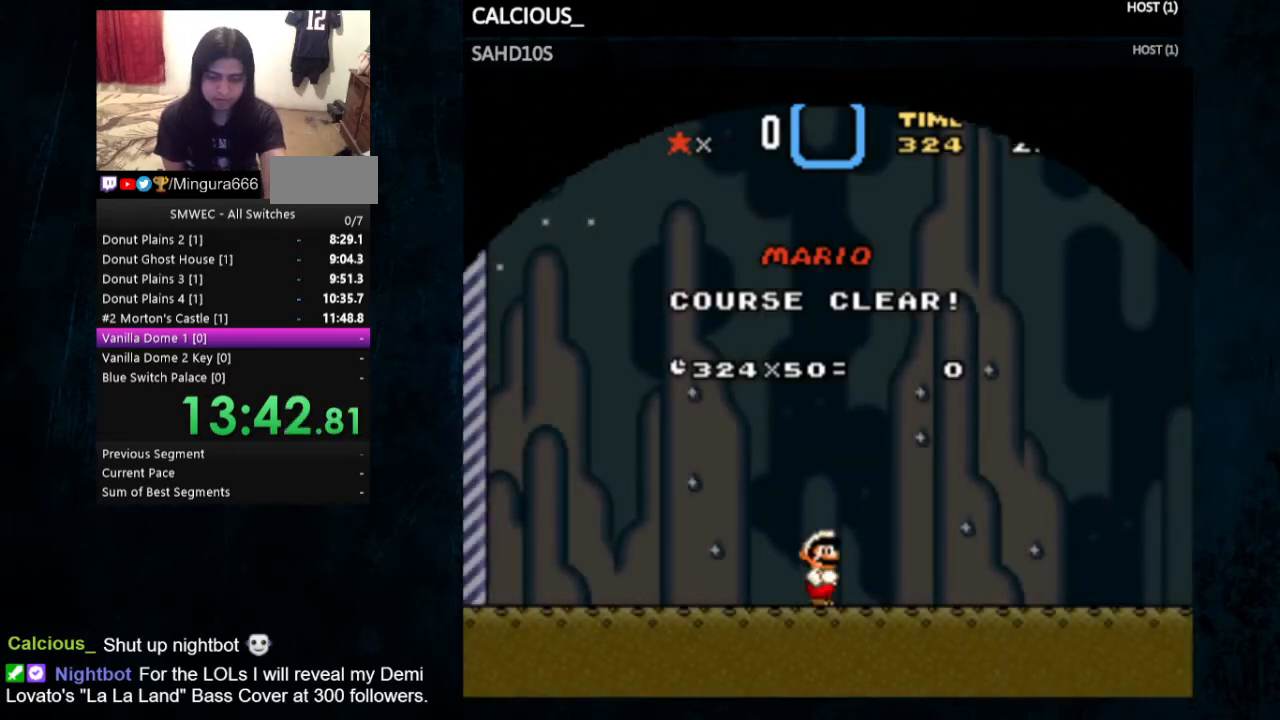
{"buttons": [], "events": [[133, "A", "down"], [133, "B", "down"], [167, "A", "up"], [167, "B", "up"], [333, "A", "down"], [333, "B", "down"], [400, "A", "up"], [400, "B", "up"]]}
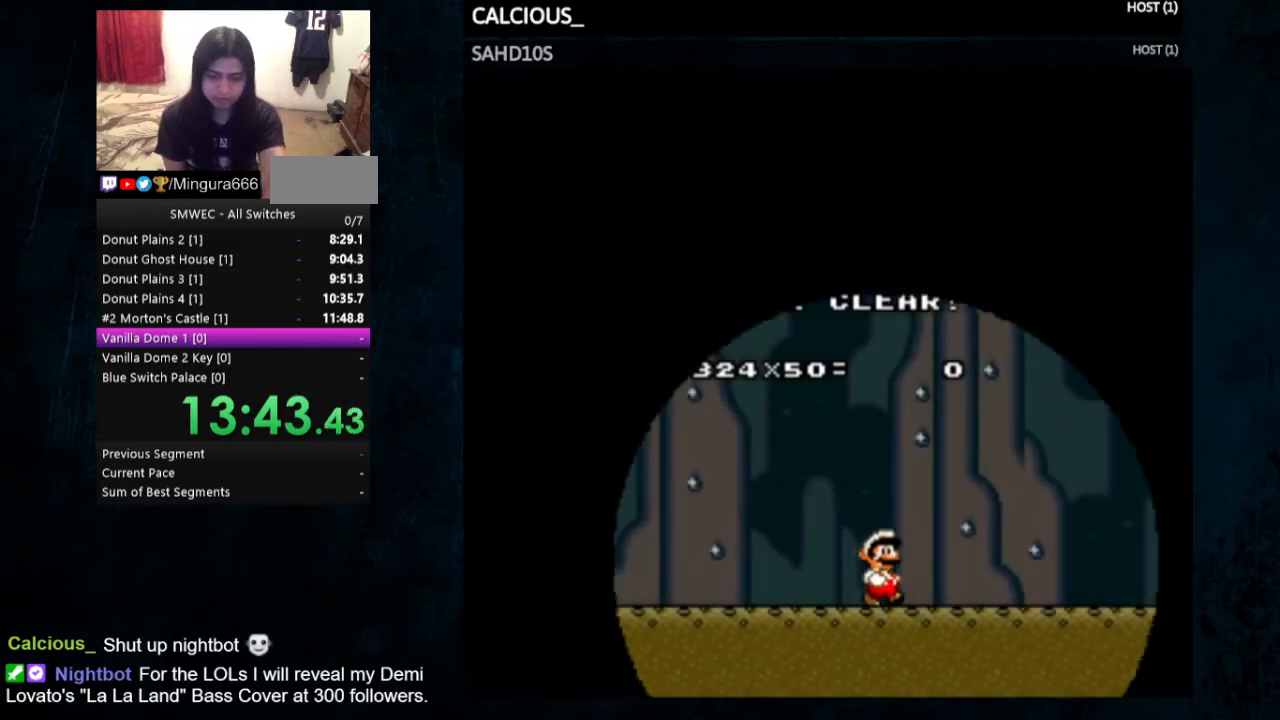
{"buttons": [], "events": []}